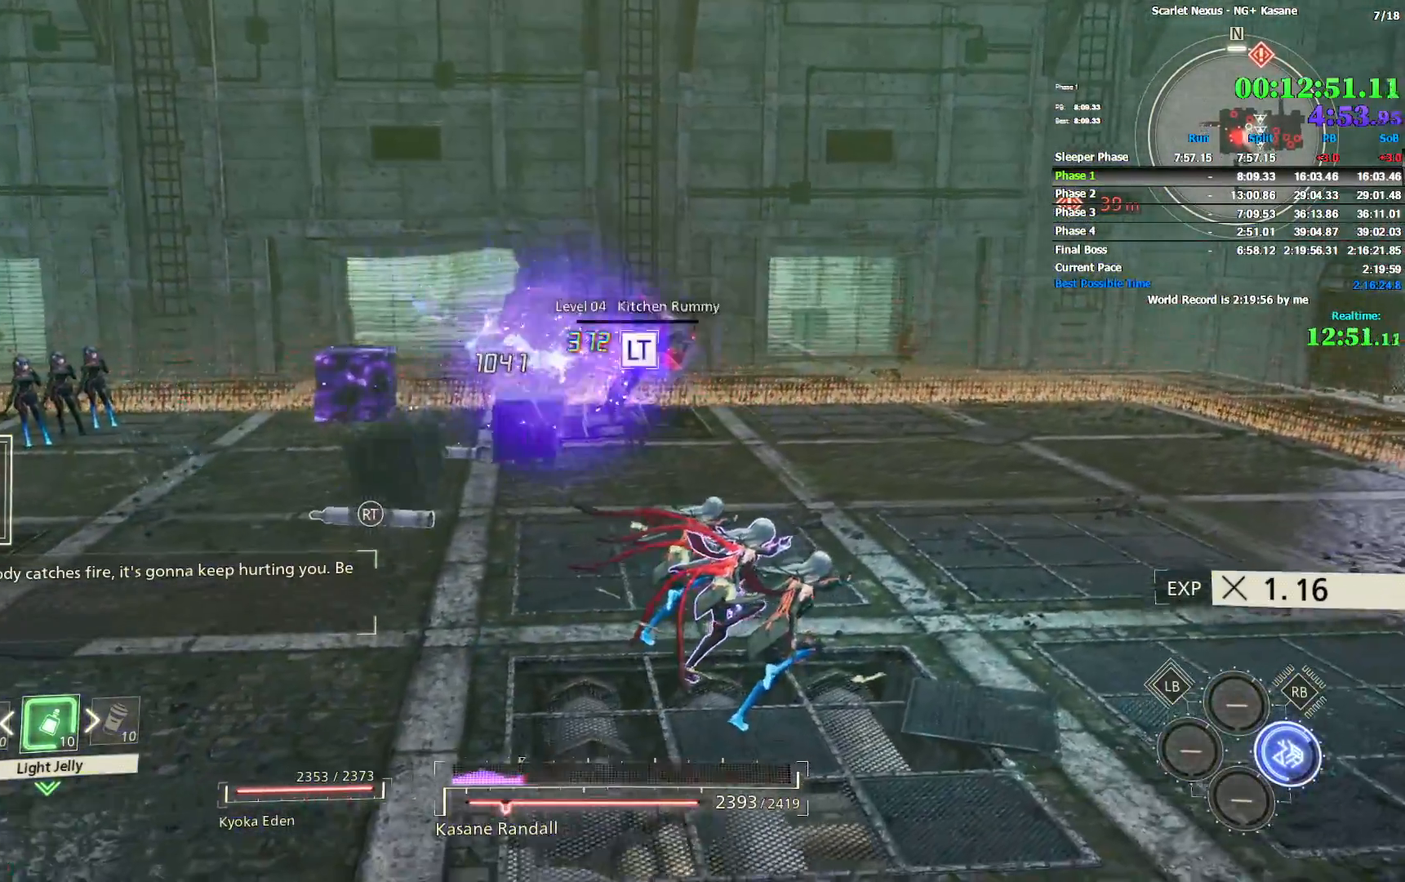
Gameplay with a controller (PlayStation layout); each line is a JSON object with the inputs held at the frame after it (dt_ms = milliseconds from this image to that frame). "events" lists button and stick changes between this image and that frame as [ms after this image, input, new state], when the widget could be followed in between.
{"dt_ms": 1000, "buttons": [], "left_stick": "center", "right_stick": "center", "events": [[217, "L2", "down"], [717, "L2", "up"], [750, "left_stick", "center"]]}
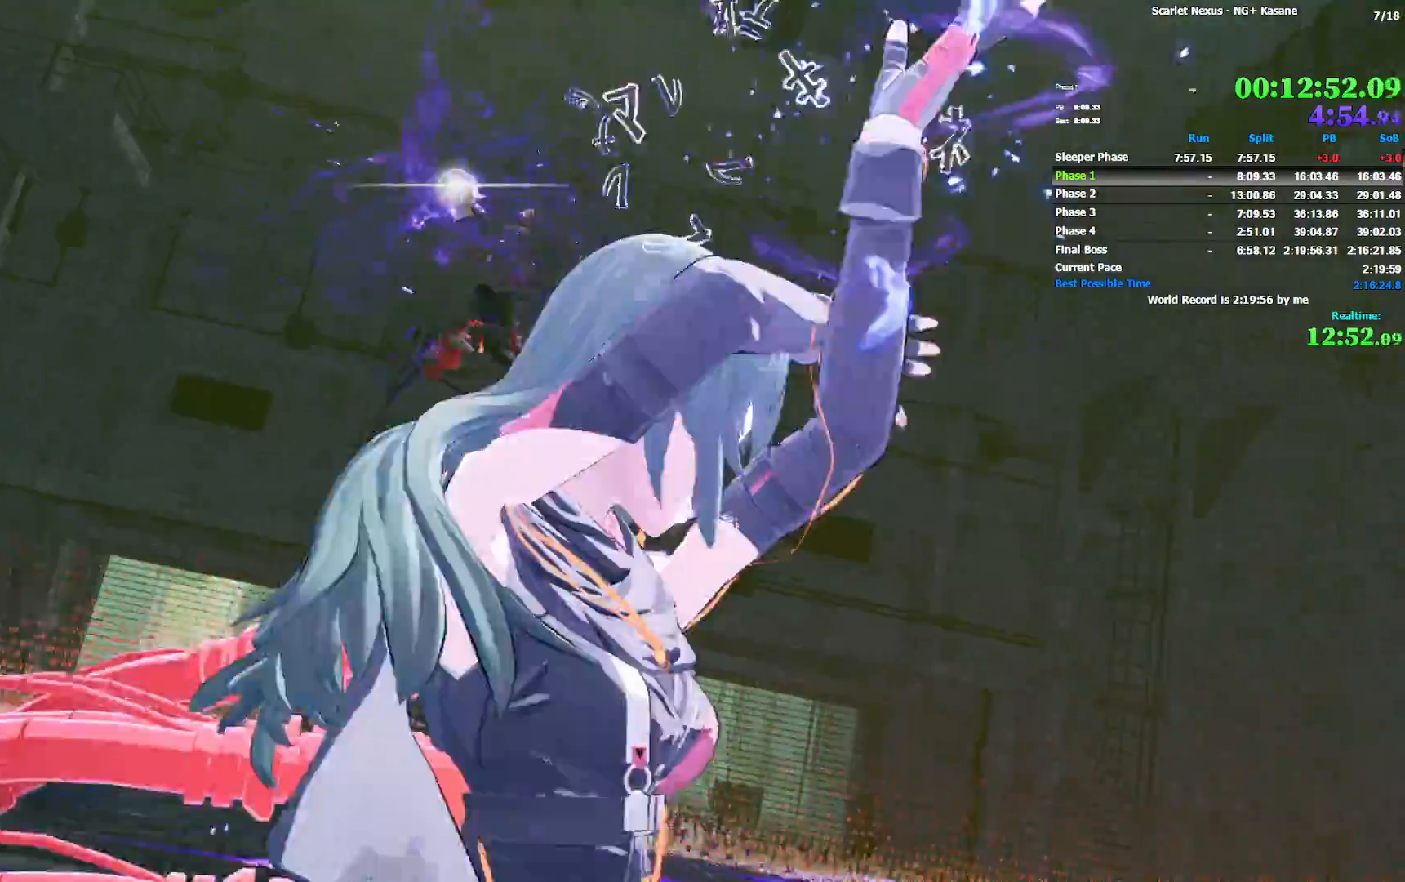
{"dt_ms": 1000, "buttons": [], "left_stick": "up-right", "right_stick": "center", "events": [[650, "left_stick", "right"], [750, "left_stick", "up-right"]]}
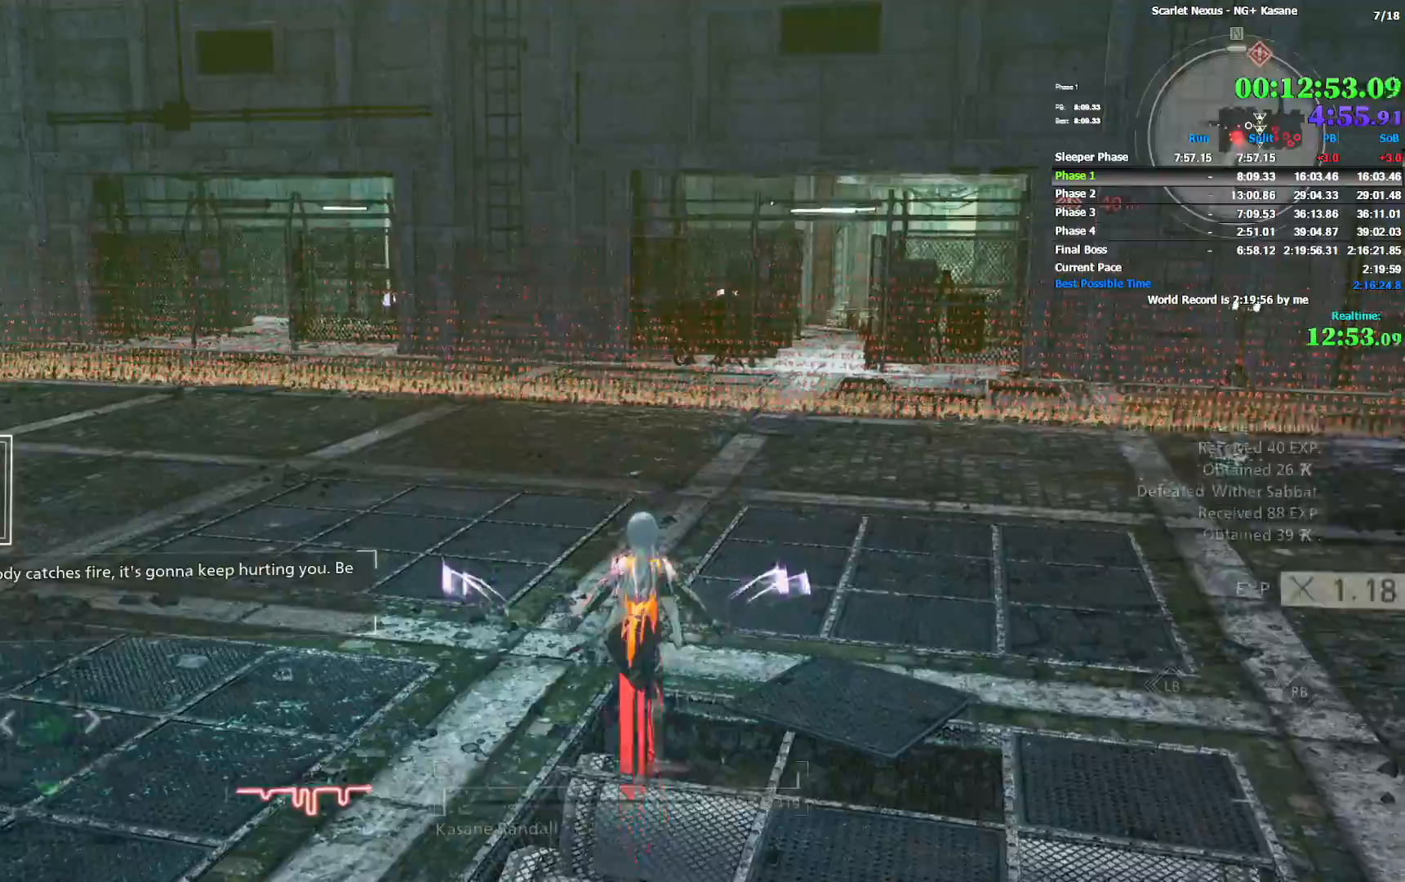
{"dt_ms": 500, "buttons": [], "left_stick": "up", "right_stick": "center", "events": [[167, "right_stick", "right"], [300, "right_stick", "center"], [317, "left_stick", "up"]]}
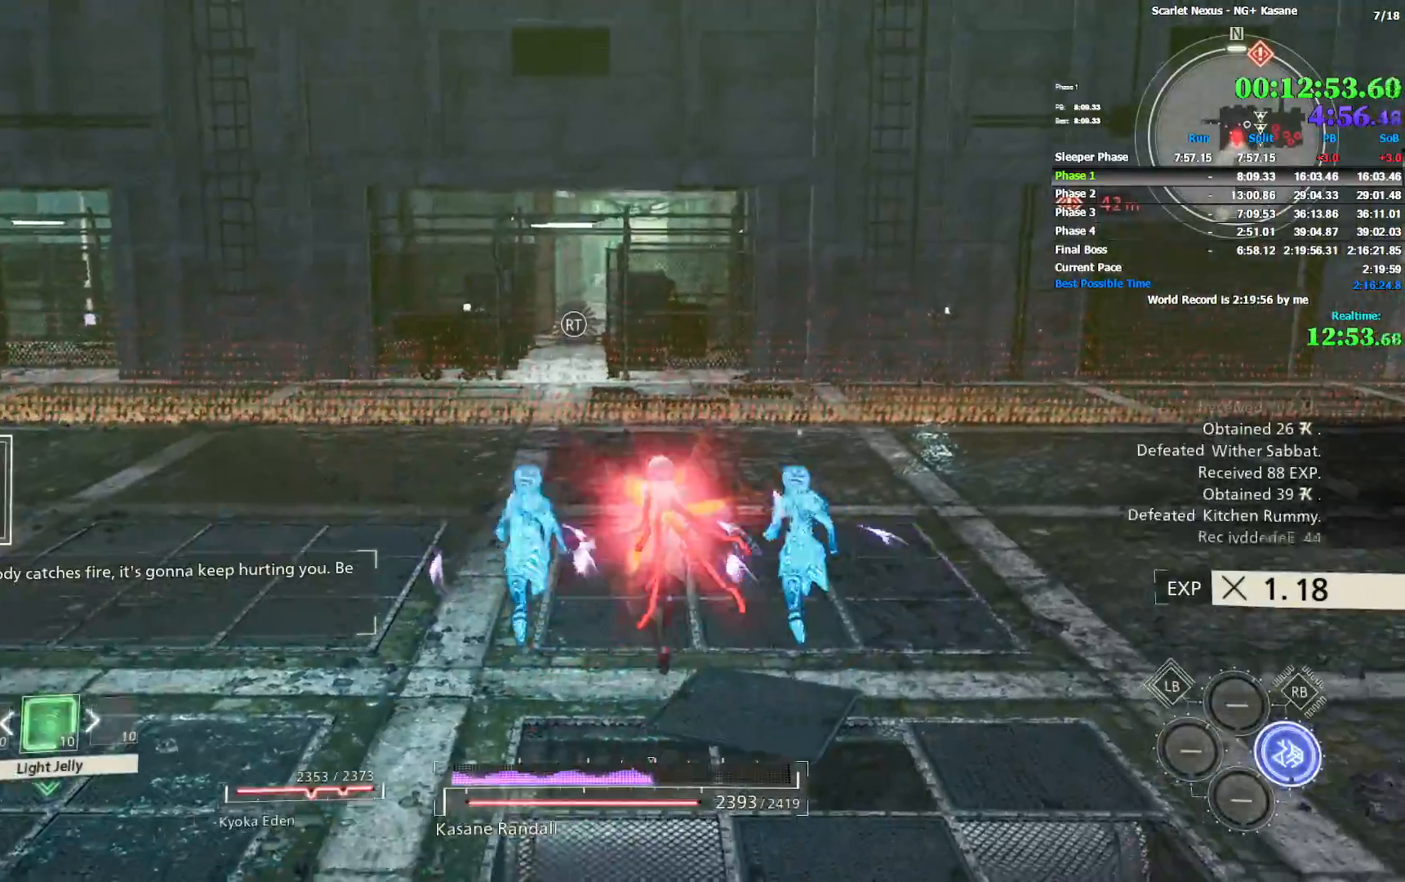
{"dt_ms": 500, "buttons": ["R1"], "left_stick": "up", "right_stick": "center", "events": [[217, "CIRCLE", "down"], [400, "CIRCLE", "up"], [483, "R1", "down"]]}
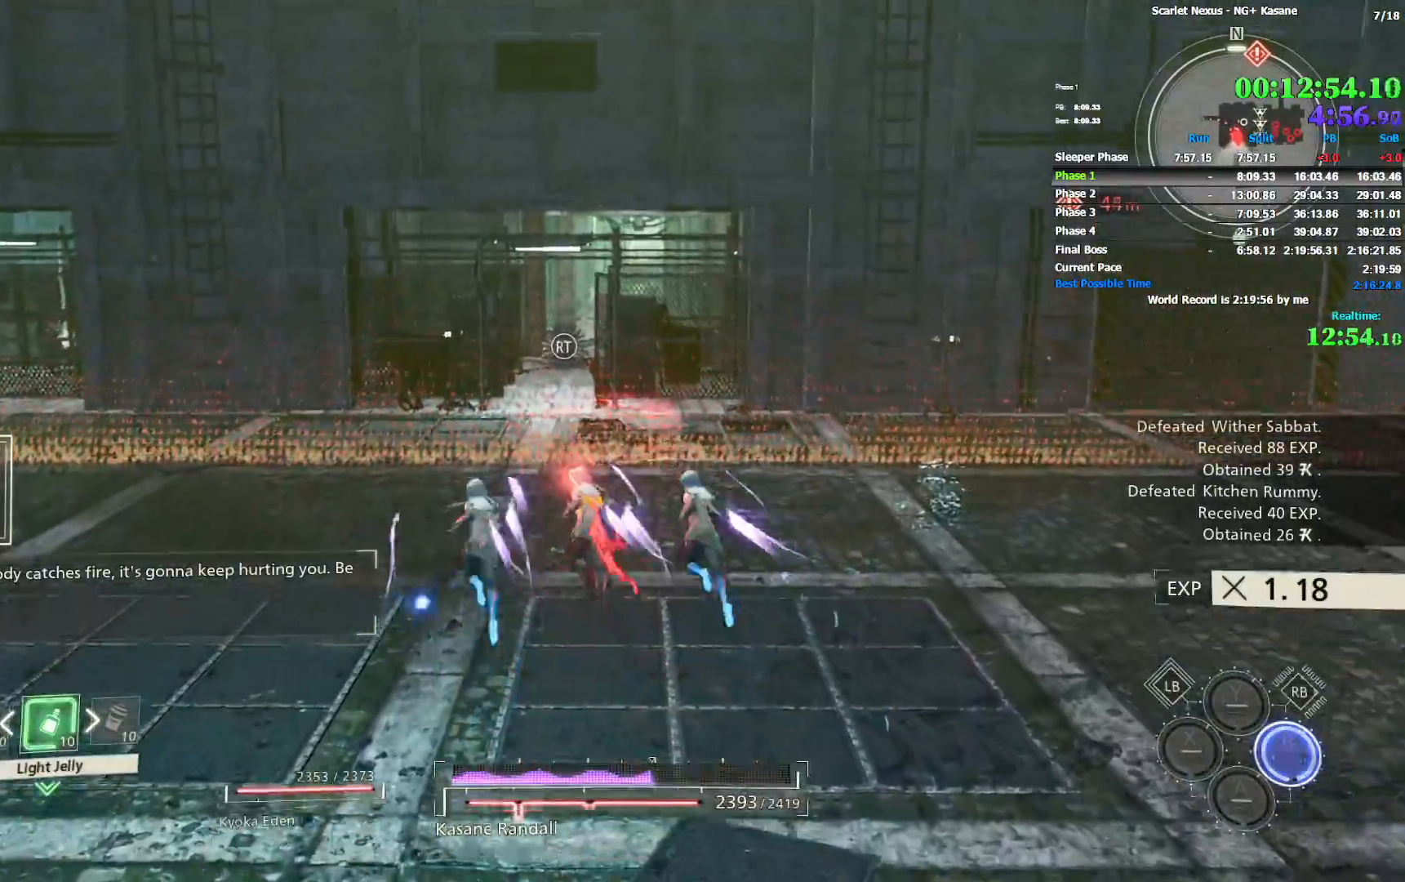
{"dt_ms": 500, "buttons": [], "left_stick": "up", "right_stick": "up", "events": [[133, "CIRCLE", "down"], [233, "CIRCLE", "up"], [317, "R1", "up"], [417, "right_stick", "up"]]}
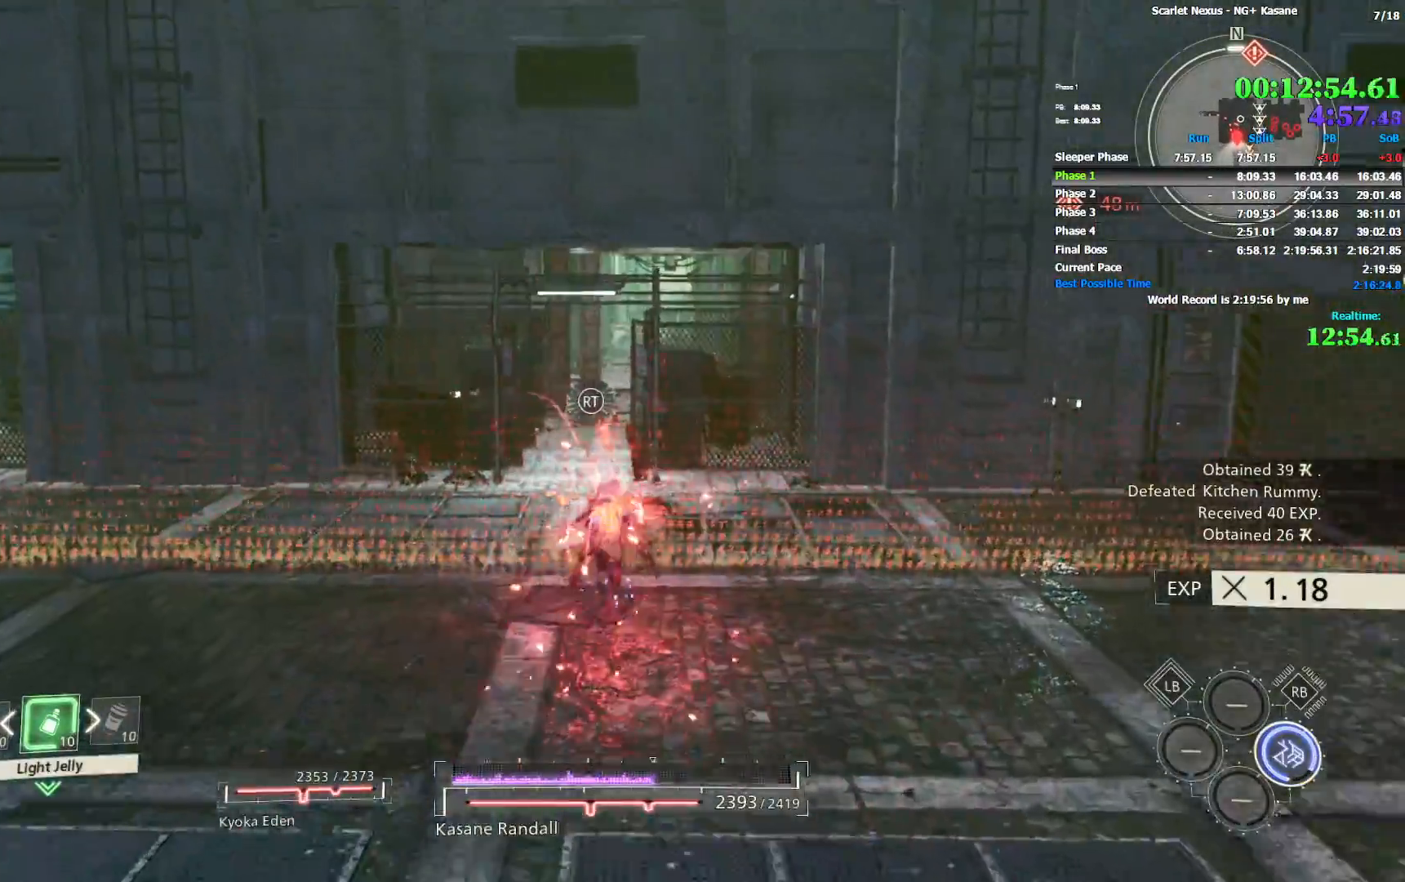
{"dt_ms": 500, "buttons": [], "left_stick": "up", "right_stick": "center", "events": [[33, "right_stick", "center"], [300, "right_stick", "up"], [500, "right_stick", "center"]]}
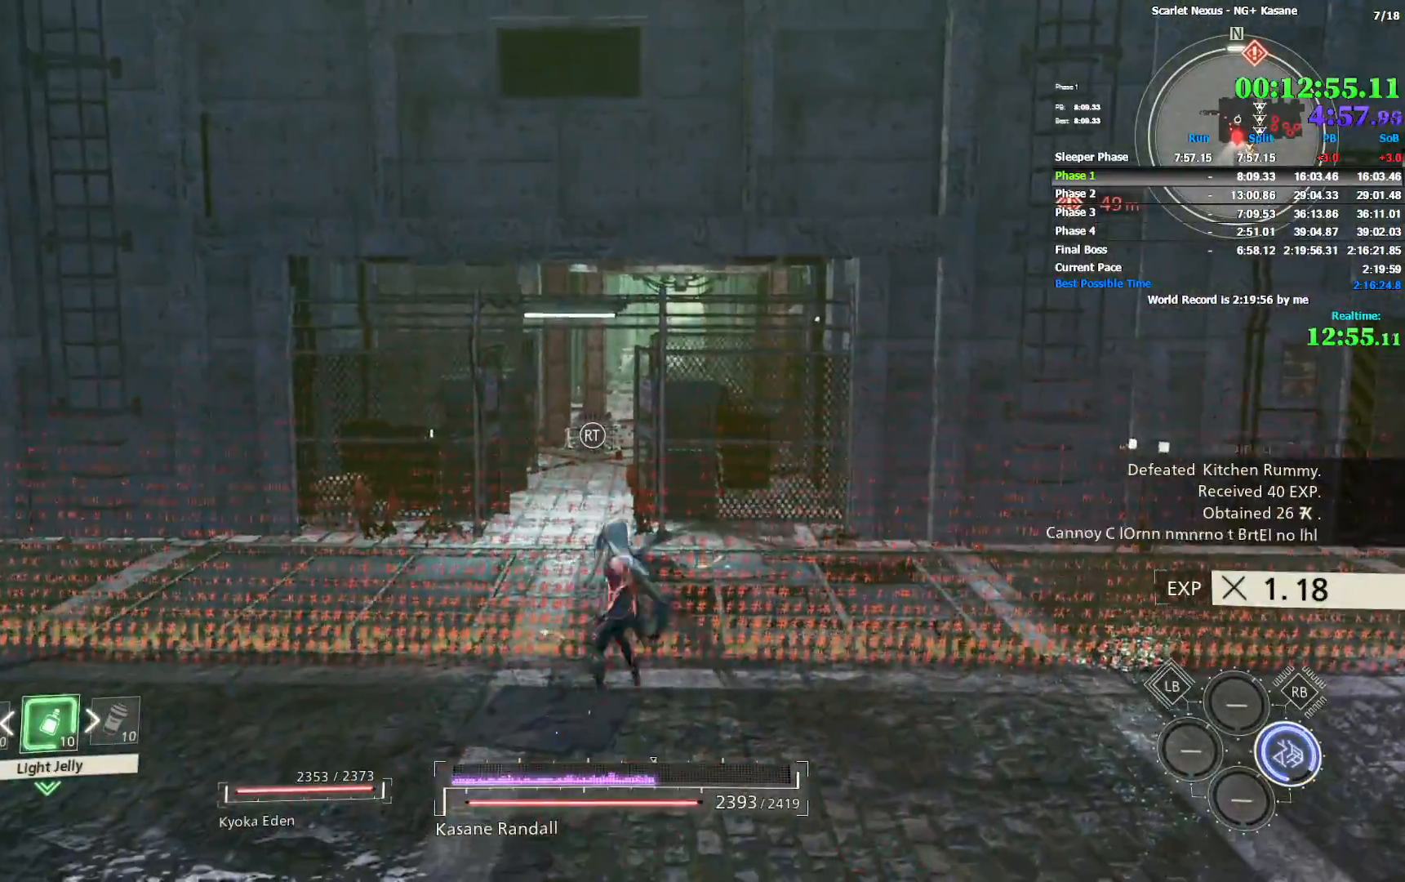
{"dt_ms": 500, "buttons": ["CIRCLE"], "left_stick": "up", "right_stick": "center", "events": [[100, "CIRCLE", "down"]]}
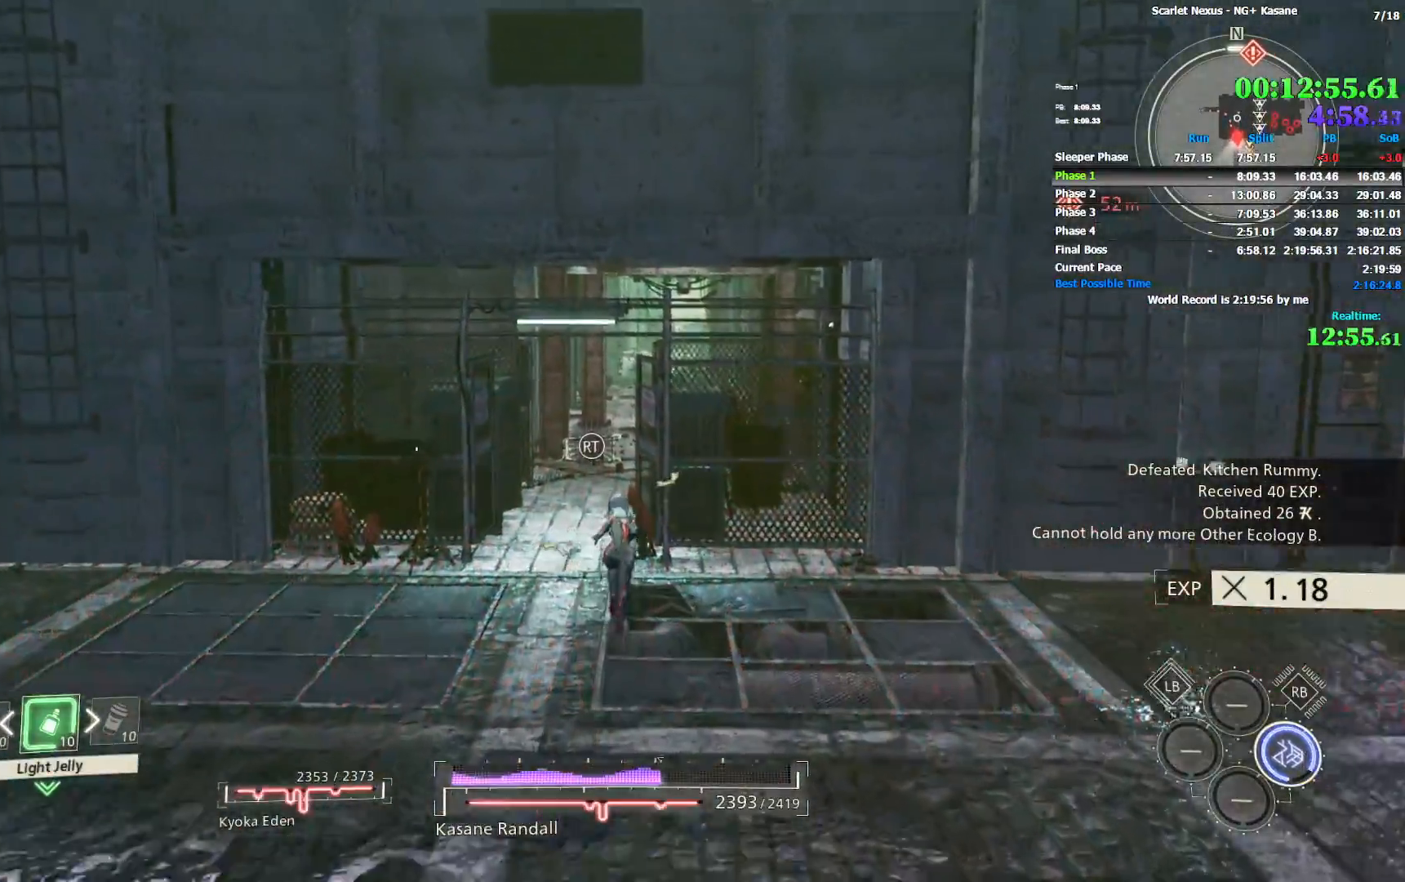
{"dt_ms": 500, "buttons": [], "left_stick": "up", "right_stick": "center", "events": [[117, "CIRCLE", "up"]]}
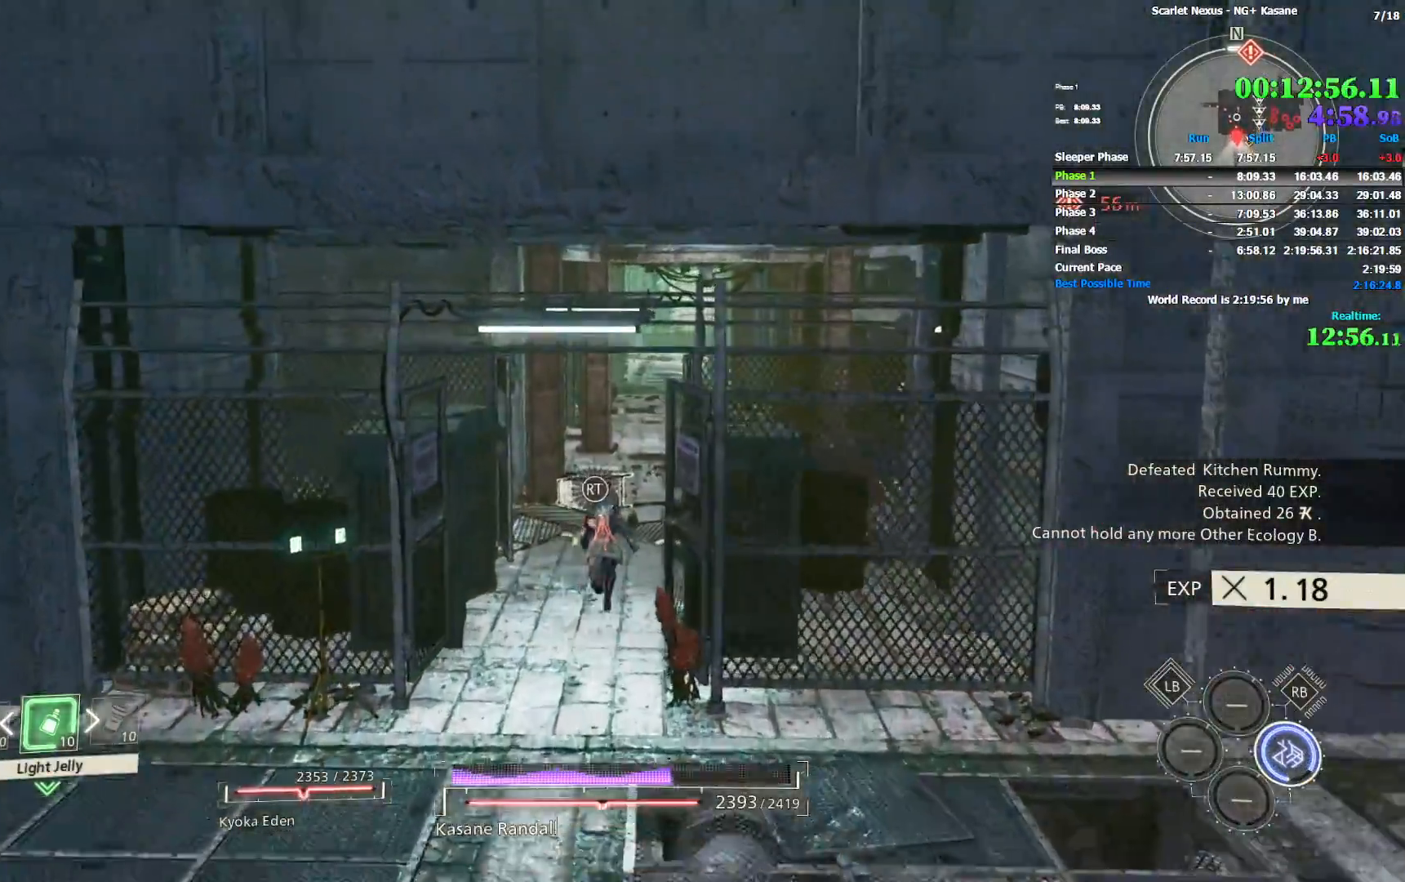
{"dt_ms": 500, "buttons": [], "left_stick": "up", "right_stick": "center", "events": []}
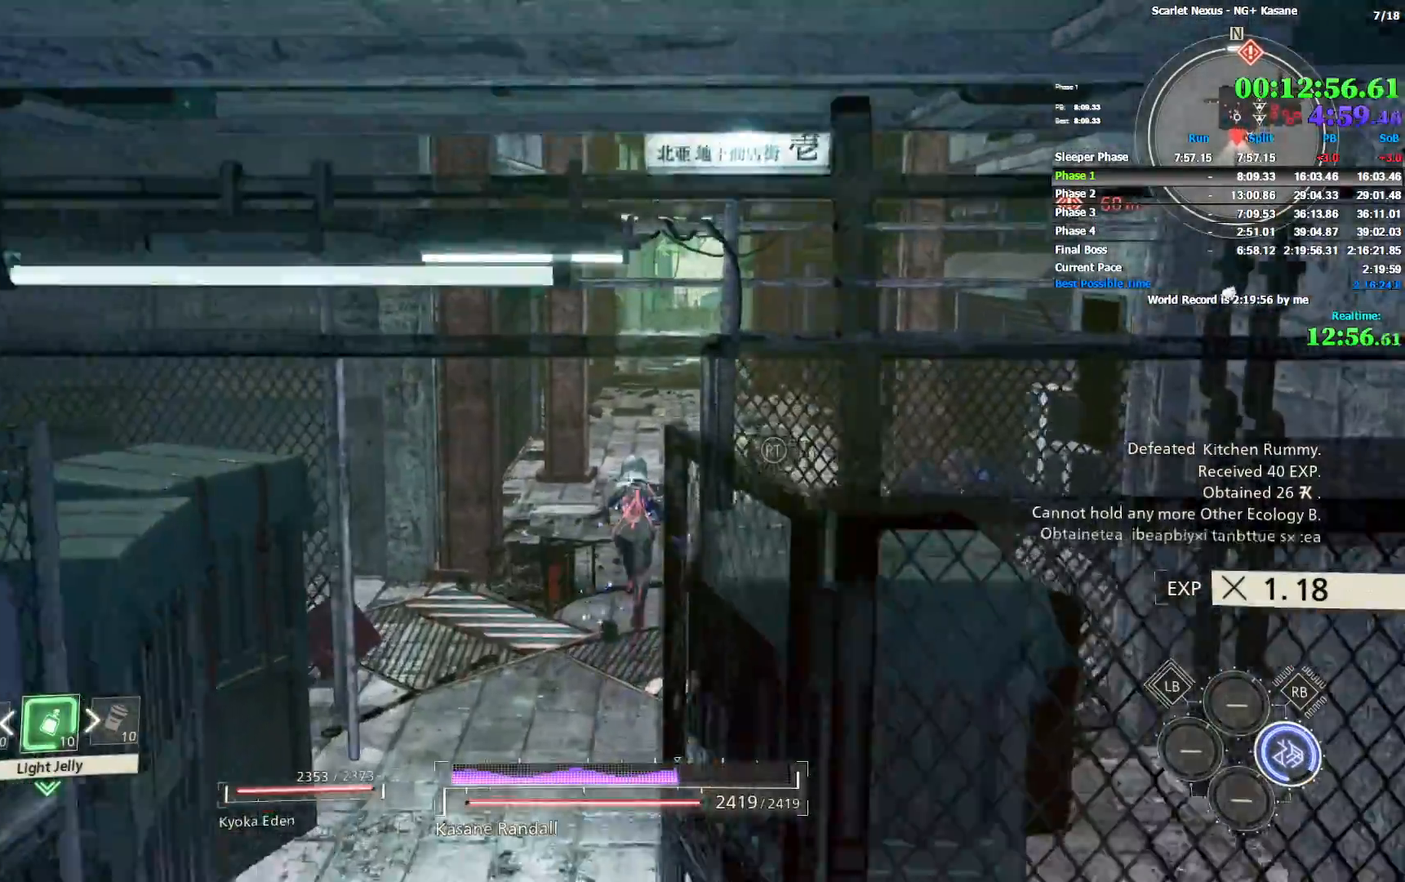
{"dt_ms": 500, "buttons": [], "left_stick": "up", "right_stick": "center", "events": []}